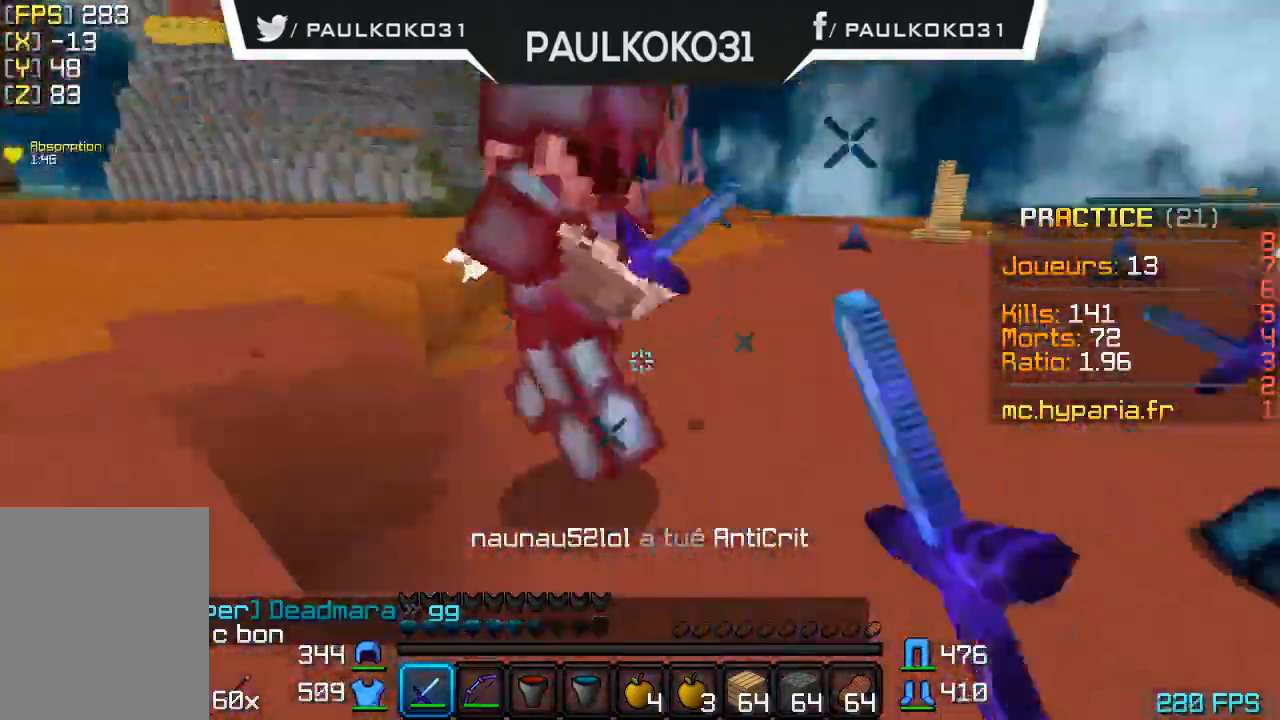
Gameplay with keyboard and mouse; each line is a JSON object with the keys and mouse buttons held at the frame after it. "events" lists presses ("down") and releases ("up") of "a", "d", "s", "w", "mouse_left" and "mouse_right" between this image and that frame as [ms after this image, input, new state], when the widget could be followed in between. "mouse_left", "mouse_right" = the "left", "right" buttons of the "mouse" list. No other keys are recorded. Fast repeated clicks can show as one long hold. Mouse movement is not recorded.
{"keys": [], "mouse": [], "events": [[67, "mouse_left", "down"], [100, "mouse_left", "up"], [200, "mouse_left", "down"], [267, "mouse_left", "up"], [367, "mouse_left", "down"], [400, "mouse_left", "up"]]}
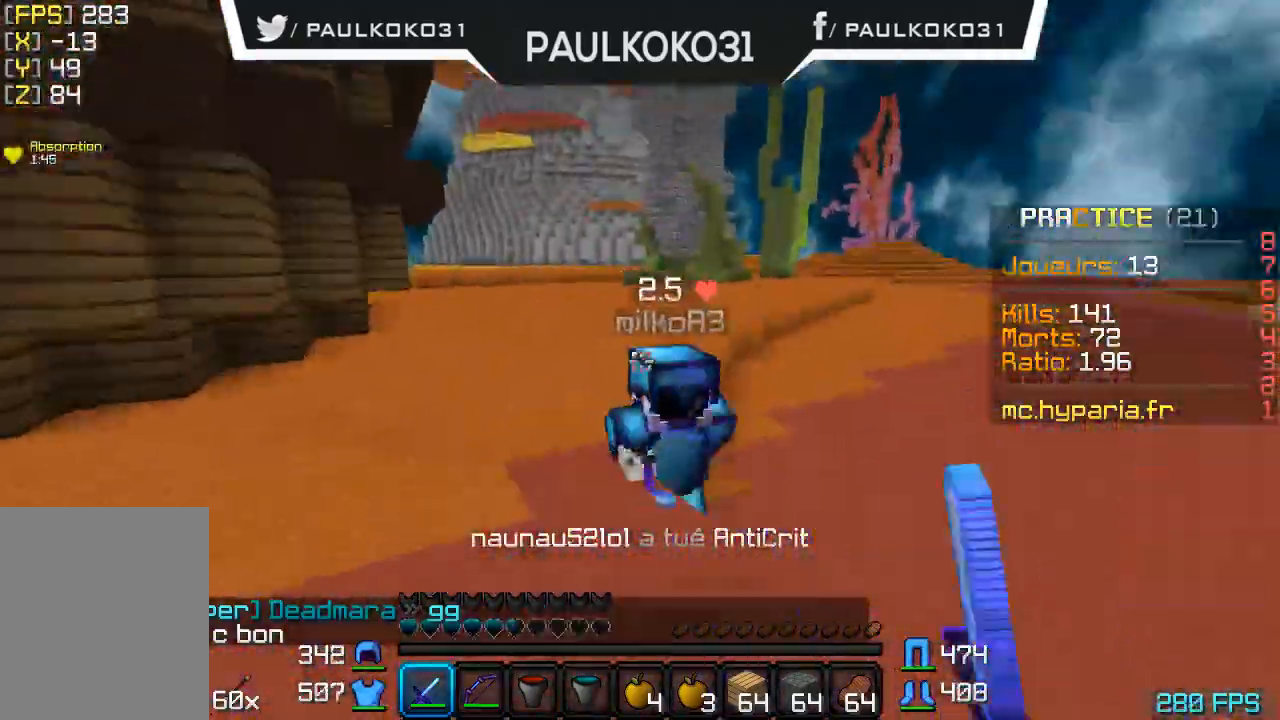
{"keys": [], "mouse": [], "events": [[100, "mouse_left", "down"], [200, "mouse_left", "up"], [267, "mouse_left", "down"], [300, "mouse_left", "up"], [400, "mouse_left", "down"], [467, "mouse_left", "up"]]}
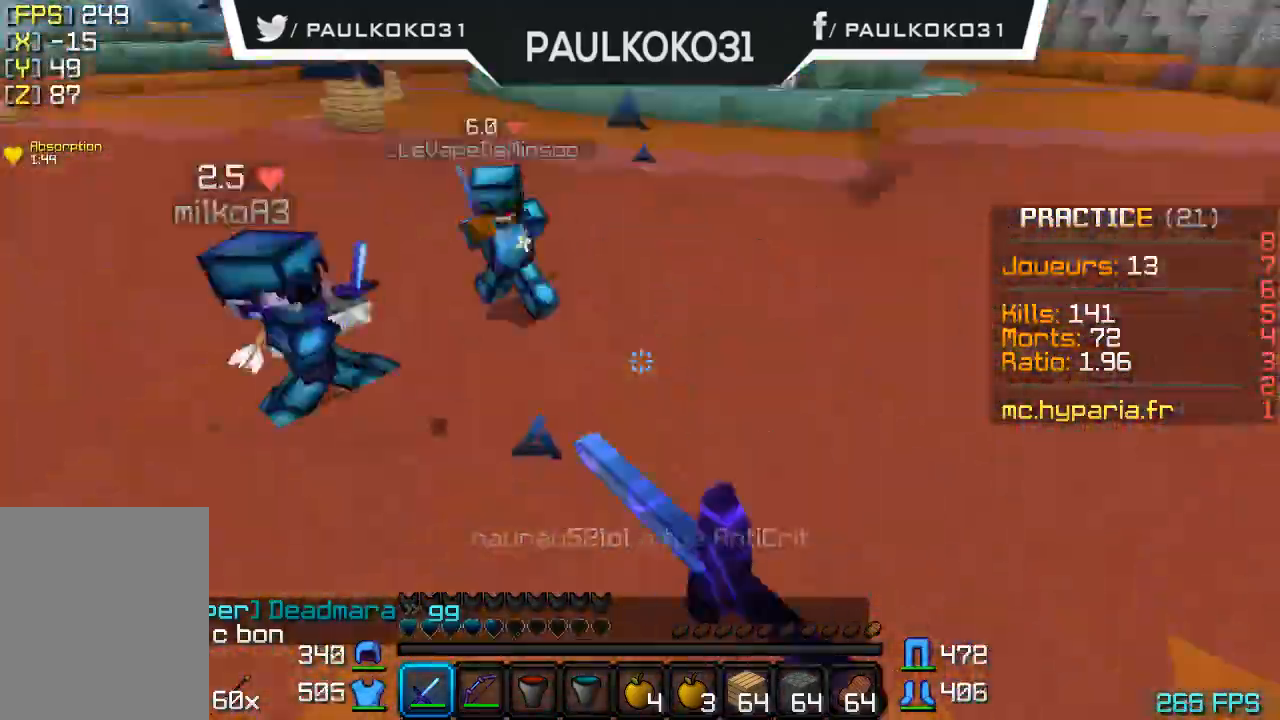
{"keys": [], "mouse": ["left"], "events": [[67, "mouse_left", "down"], [100, "mouse_left", "up"], [200, "mouse_left", "down"], [267, "mouse_left", "up"], [367, "mouse_left", "down"], [400, "mouse_left", "up"], [500, "mouse_left", "down"]]}
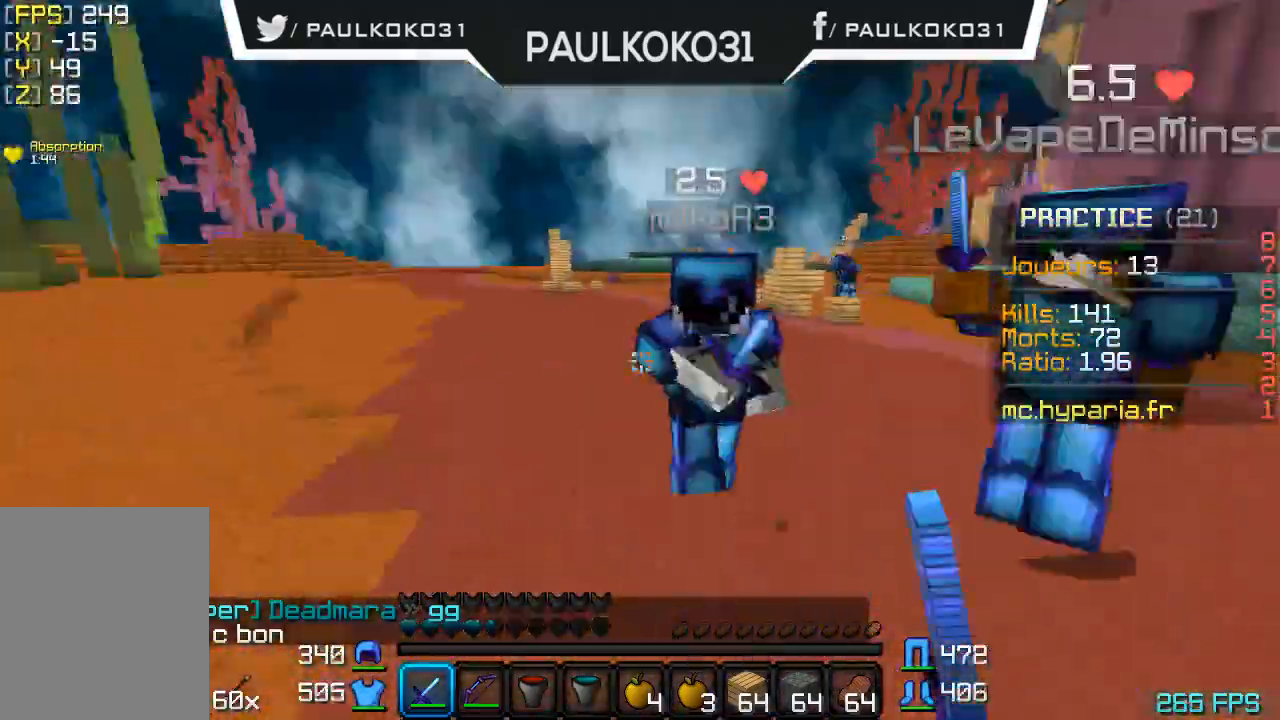
{"keys": [], "mouse": [], "events": [[67, "mouse_left", "up"], [167, "mouse_left", "down"], [200, "mouse_left", "up"], [300, "mouse_left", "down"], [367, "mouse_left", "up"], [400, "mouse_left", "down"], [500, "mouse_left", "up"]]}
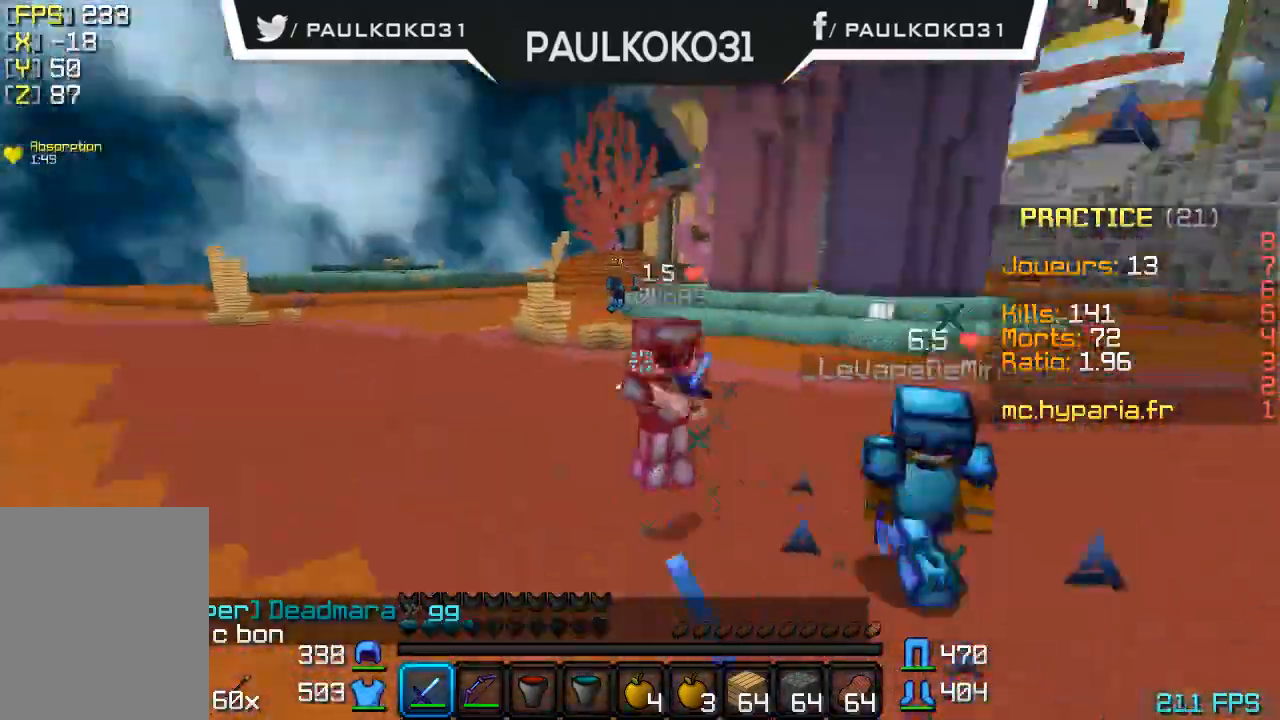
{"keys": [], "mouse": [], "events": [[67, "mouse_left", "down"], [167, "mouse_left", "up"], [267, "mouse_left", "down"], [300, "mouse_left", "up"], [367, "mouse_left", "down"], [467, "mouse_left", "up"]]}
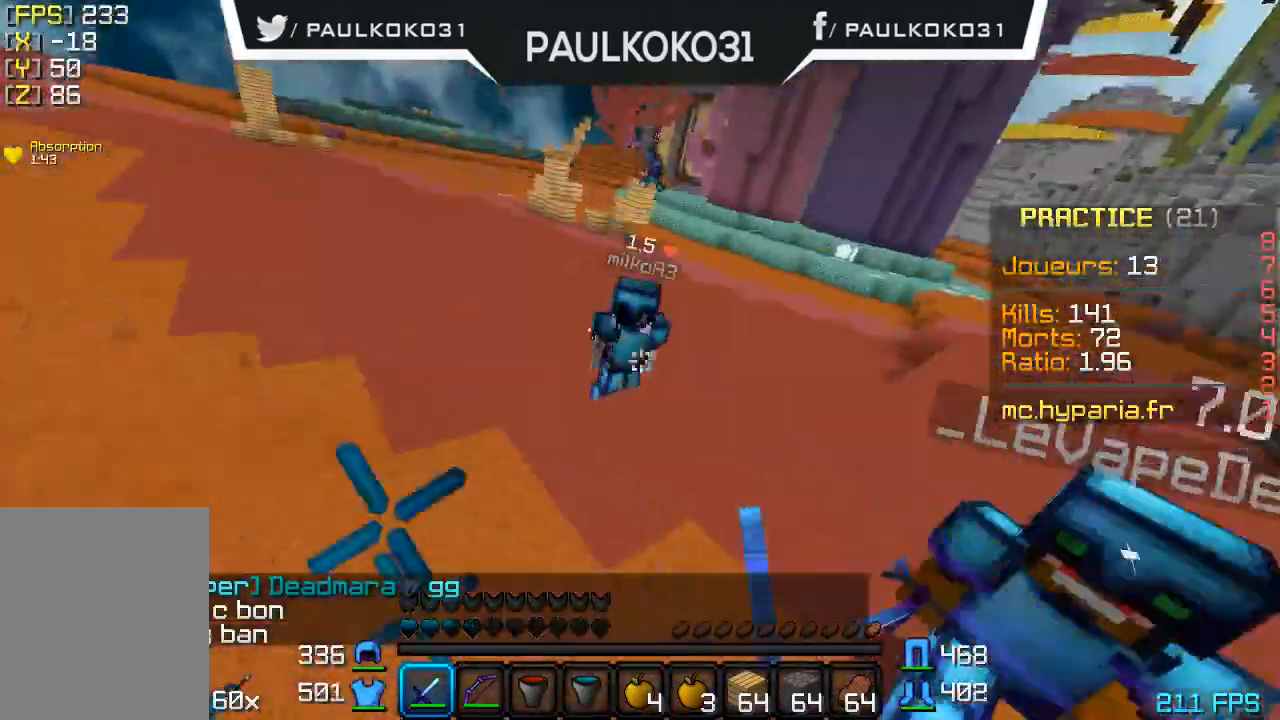
{"keys": [], "mouse": ["left"], "events": [[67, "mouse_left", "down"], [167, "mouse_left", "up"], [200, "mouse_left", "down"], [300, "mouse_left", "up"], [367, "mouse_left", "down"], [467, "mouse_left", "up"], [500, "mouse_left", "down"]]}
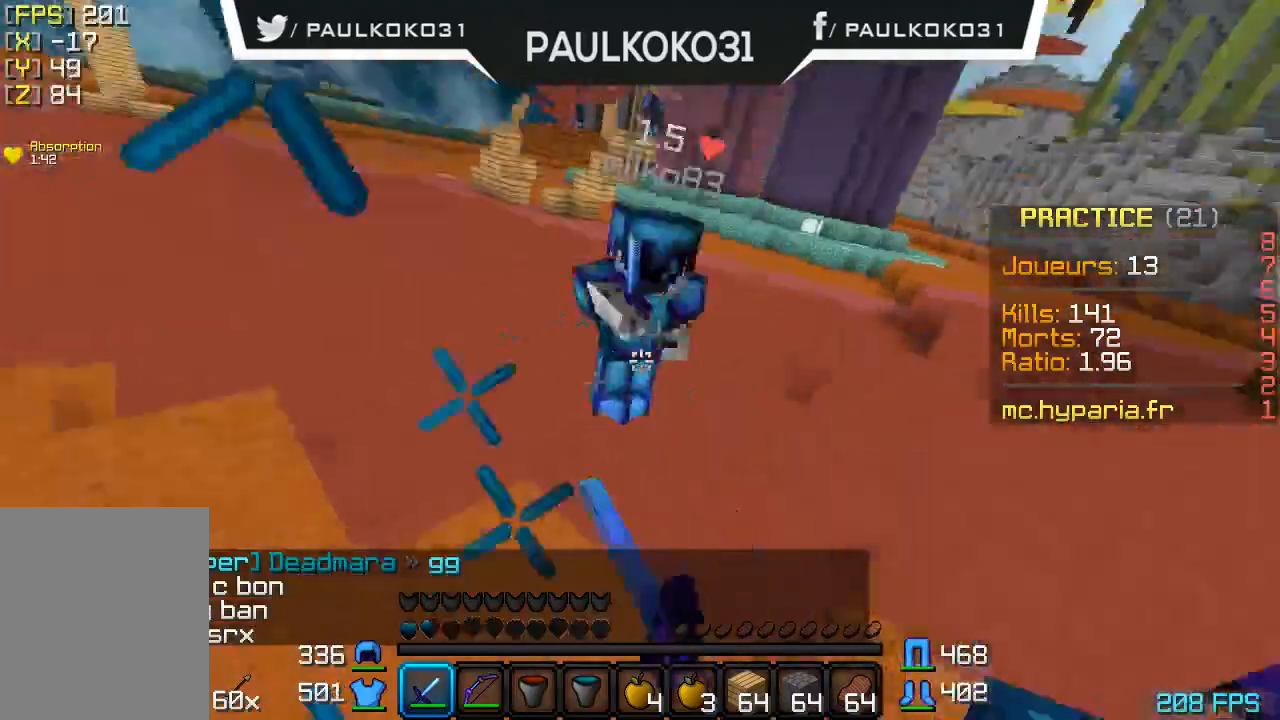
{"keys": [], "mouse": [], "events": [[100, "mouse_left", "up"], [167, "mouse_left", "down"], [367, "mouse_left", "up"]]}
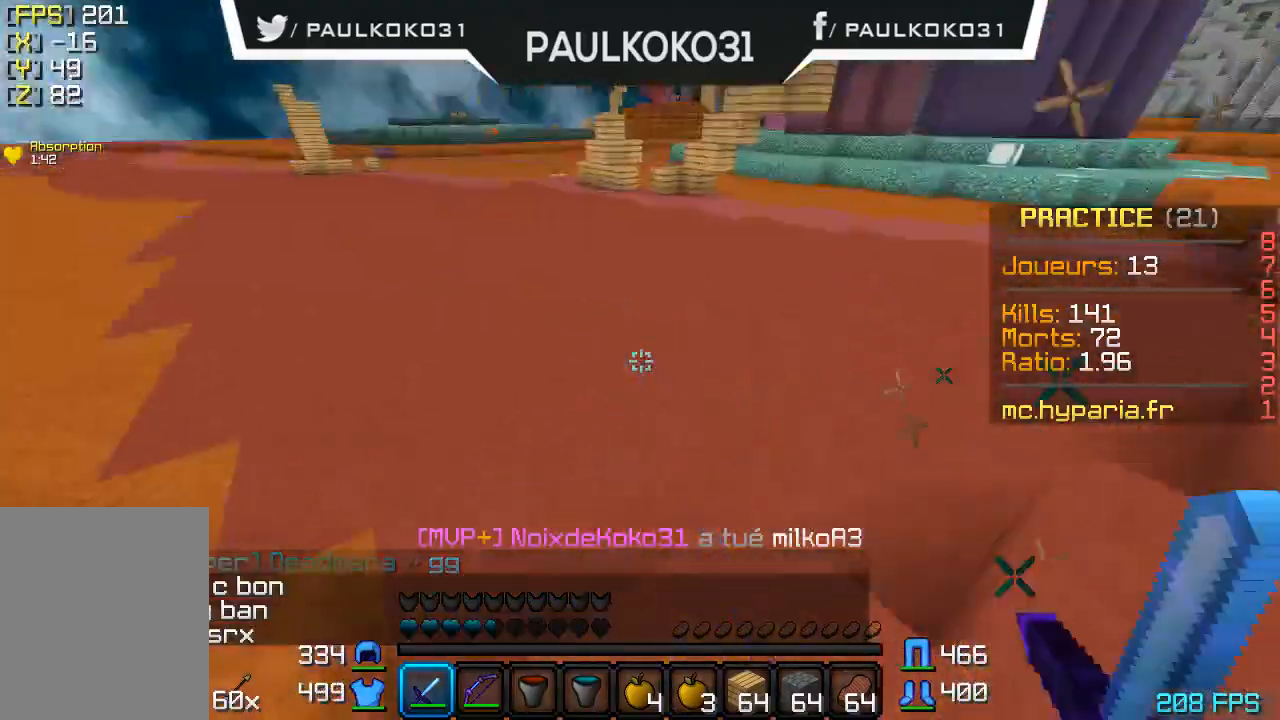
{"keys": [], "mouse": [], "events": []}
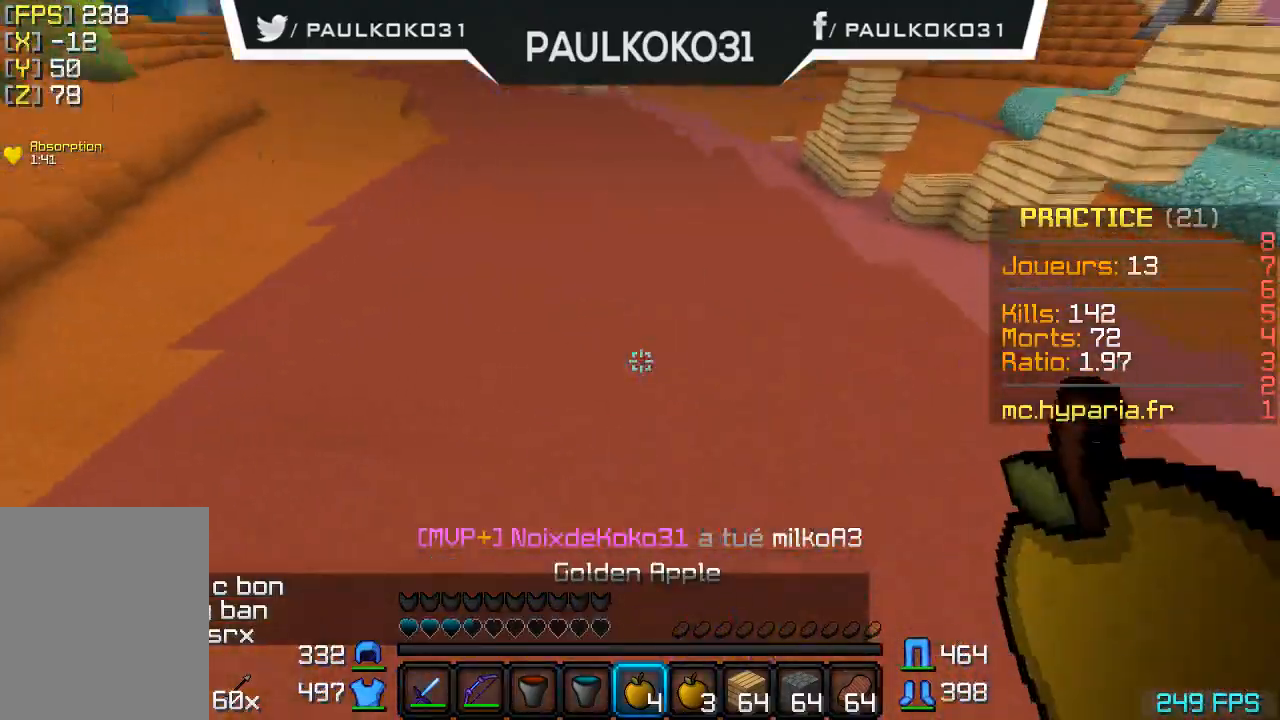
{"keys": [], "mouse": [], "events": []}
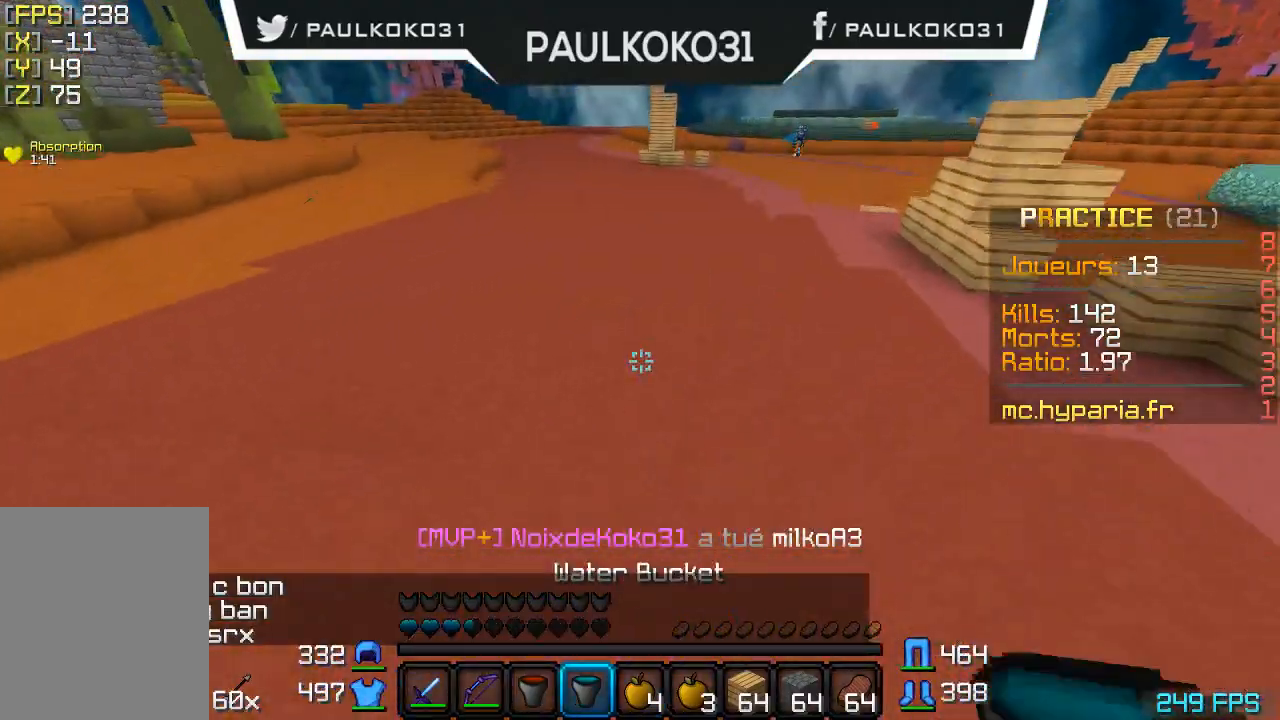
{"keys": [], "mouse": [], "events": []}
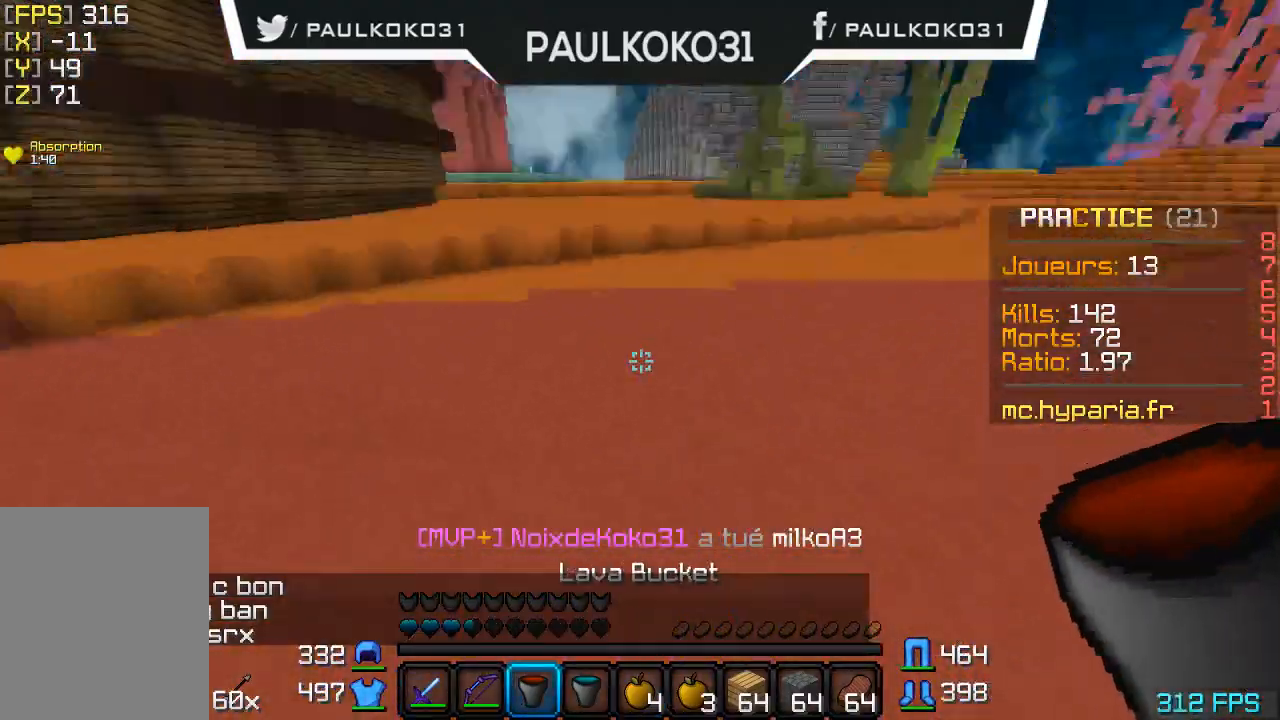
{"keys": [], "mouse": [], "events": [[167, "s", "down"], [367, "mouse_right", "down"], [467, "mouse_right", "up"], [500, "s", "up"]]}
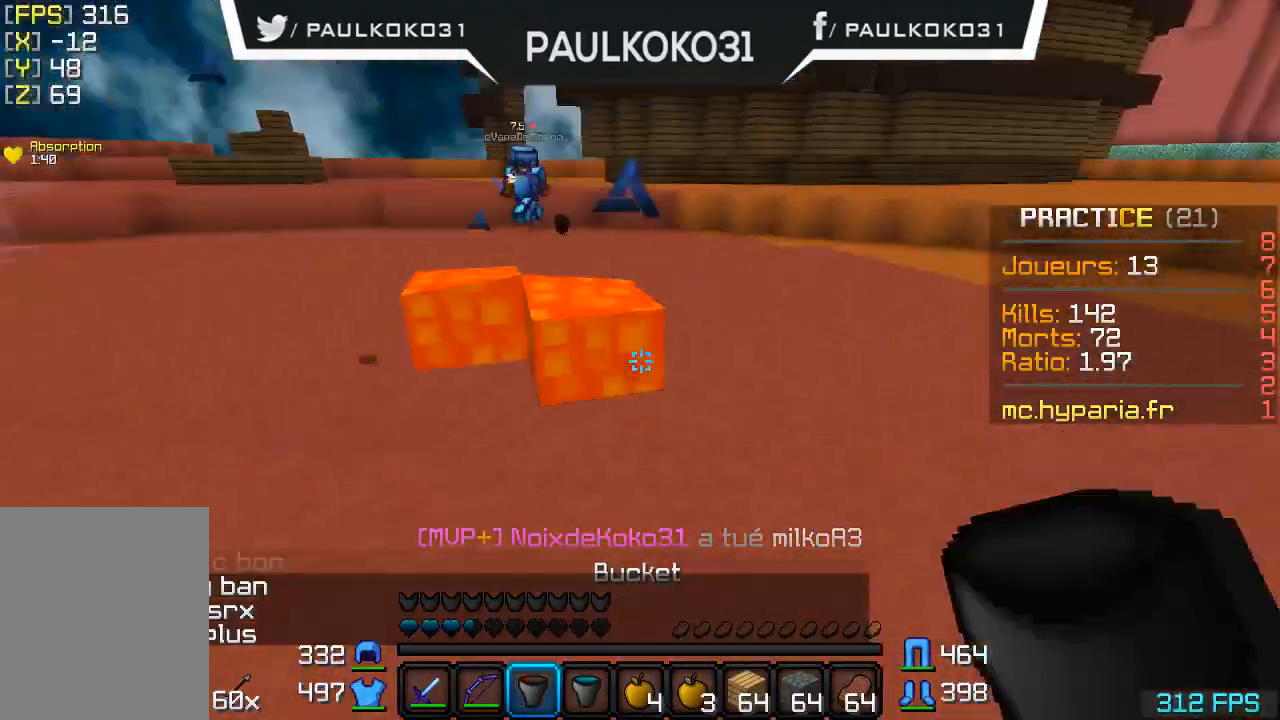
{"keys": [], "mouse": [], "events": []}
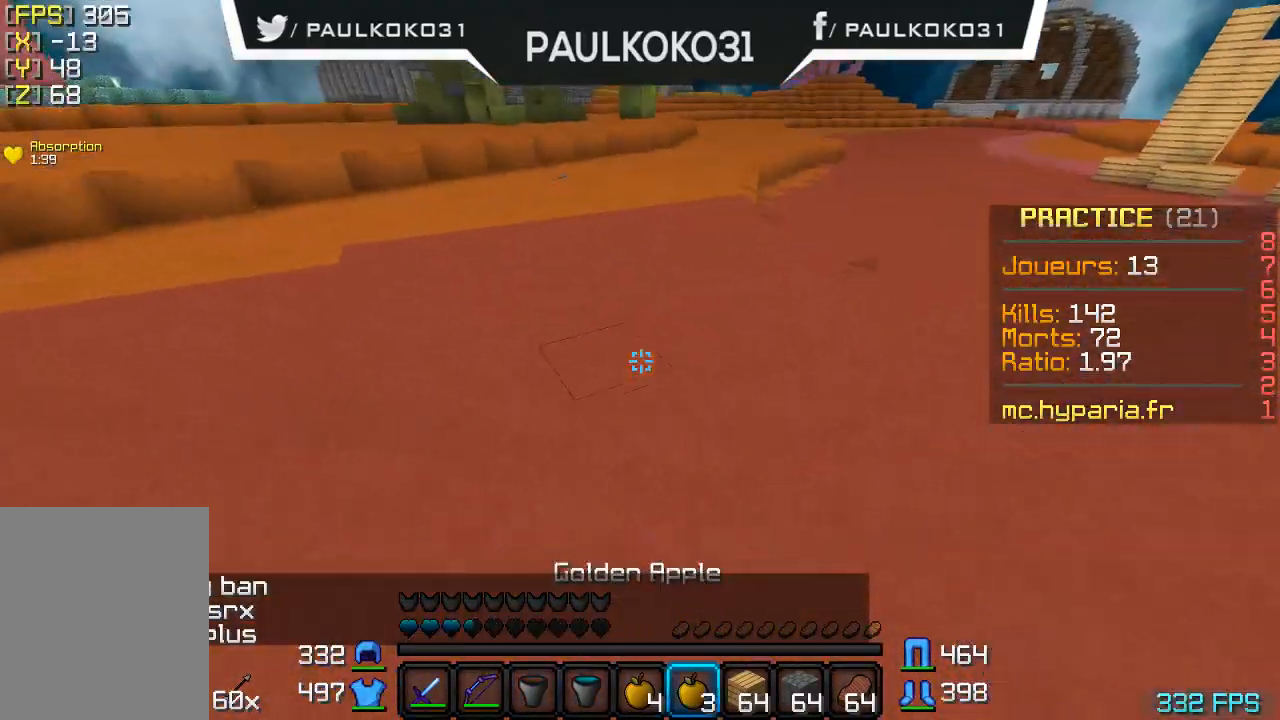
{"keys": [], "mouse": [], "events": []}
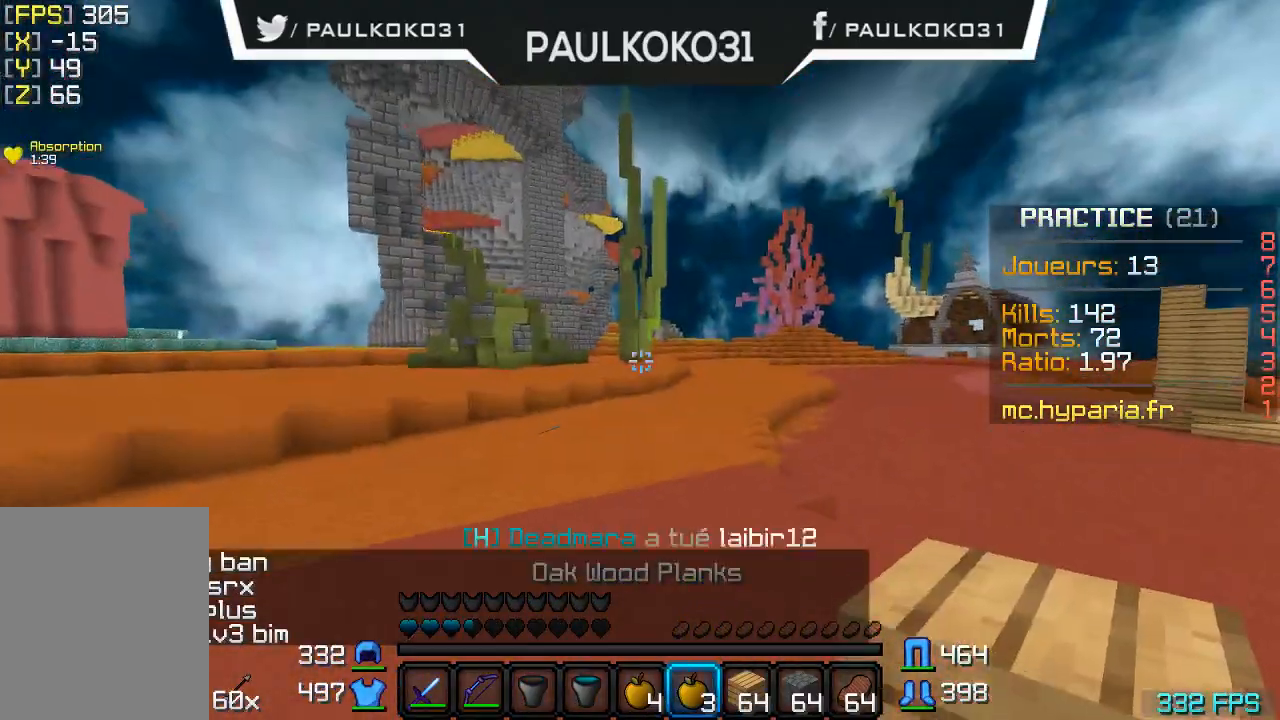
{"keys": [], "mouse": [], "events": []}
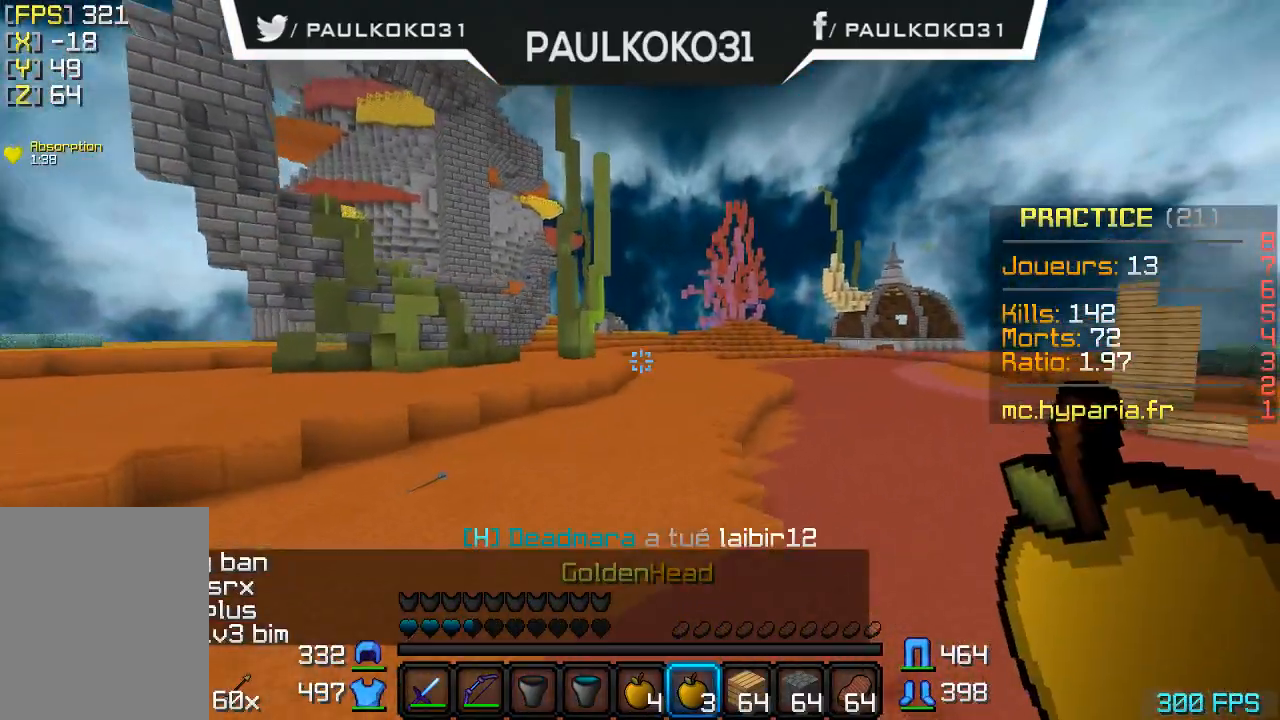
{"keys": [], "mouse": [], "events": []}
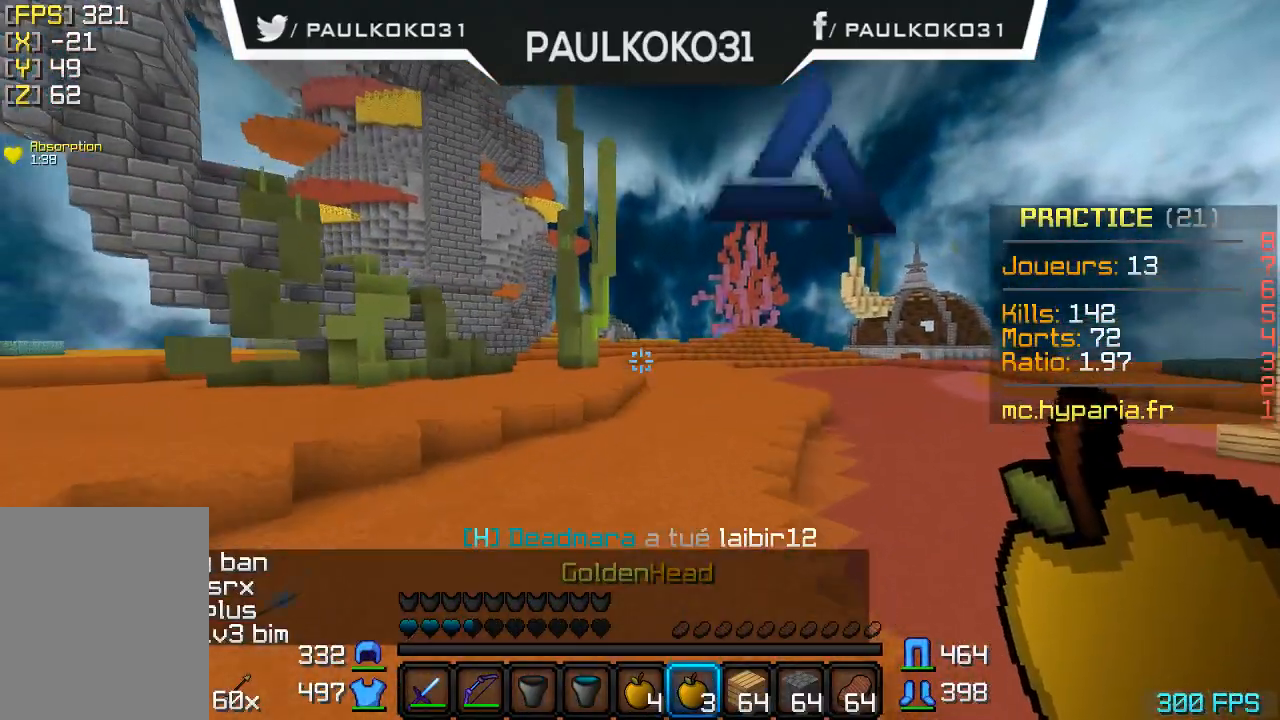
{"keys": [], "mouse": [], "events": []}
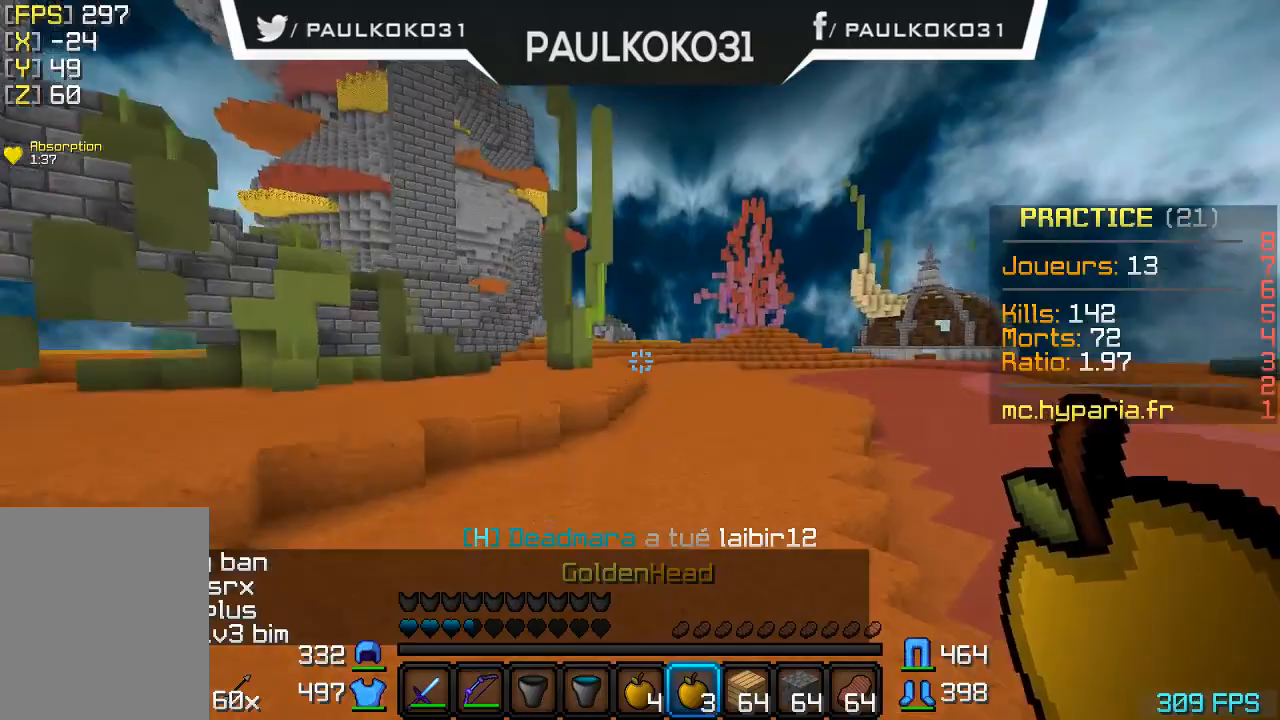
{"keys": [], "mouse": [], "events": []}
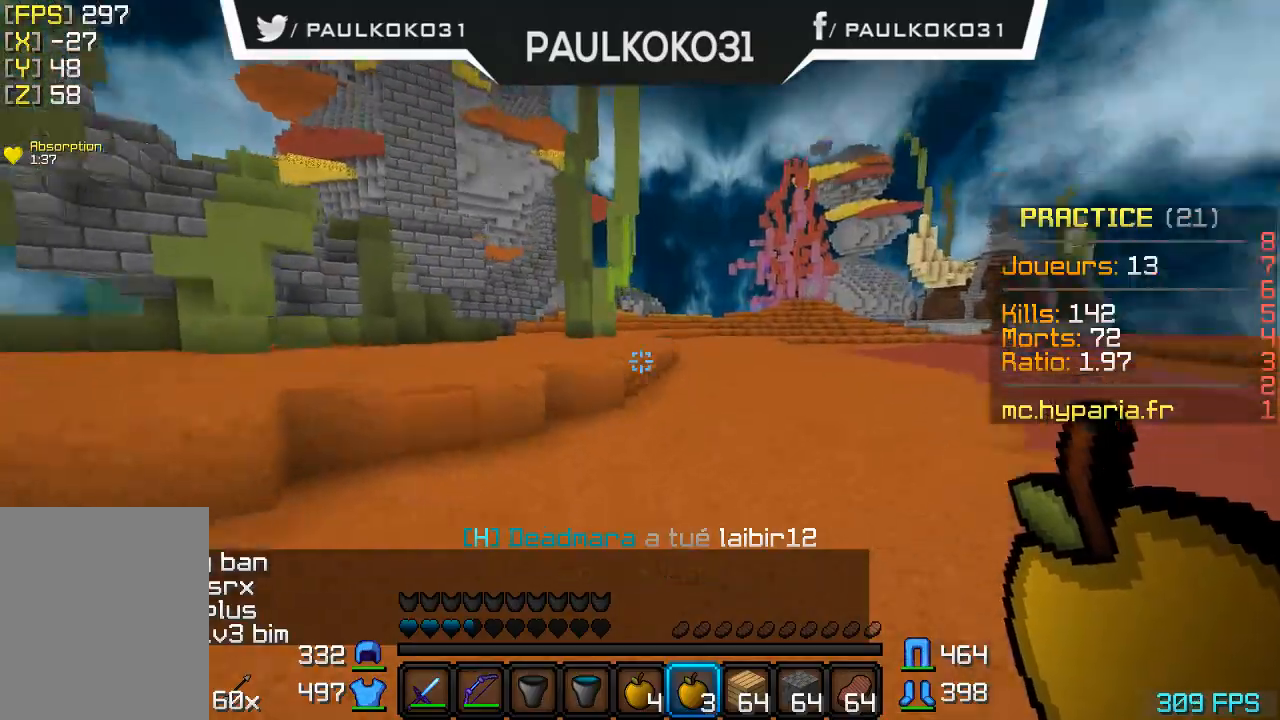
{"keys": ["s"], "mouse": ["right"], "events": [[67, "mouse_right", "down"], [267, "s", "down"]]}
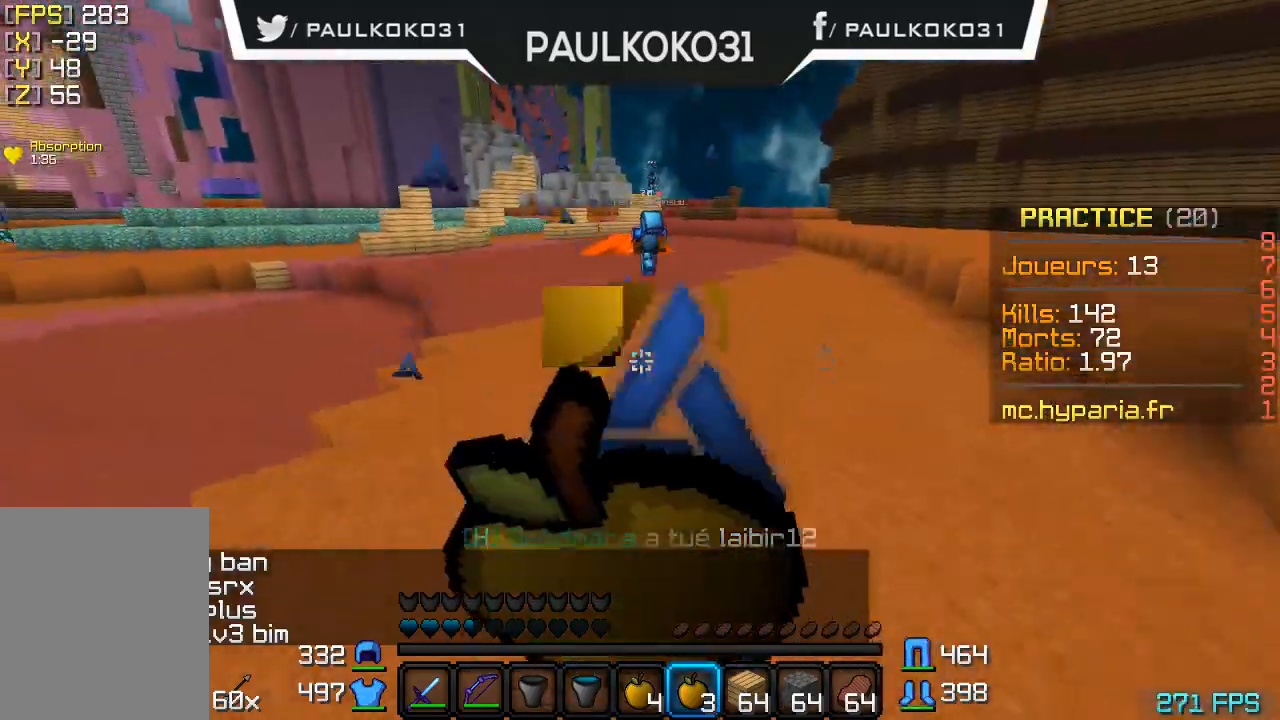
{"keys": ["s"], "mouse": ["right"], "events": []}
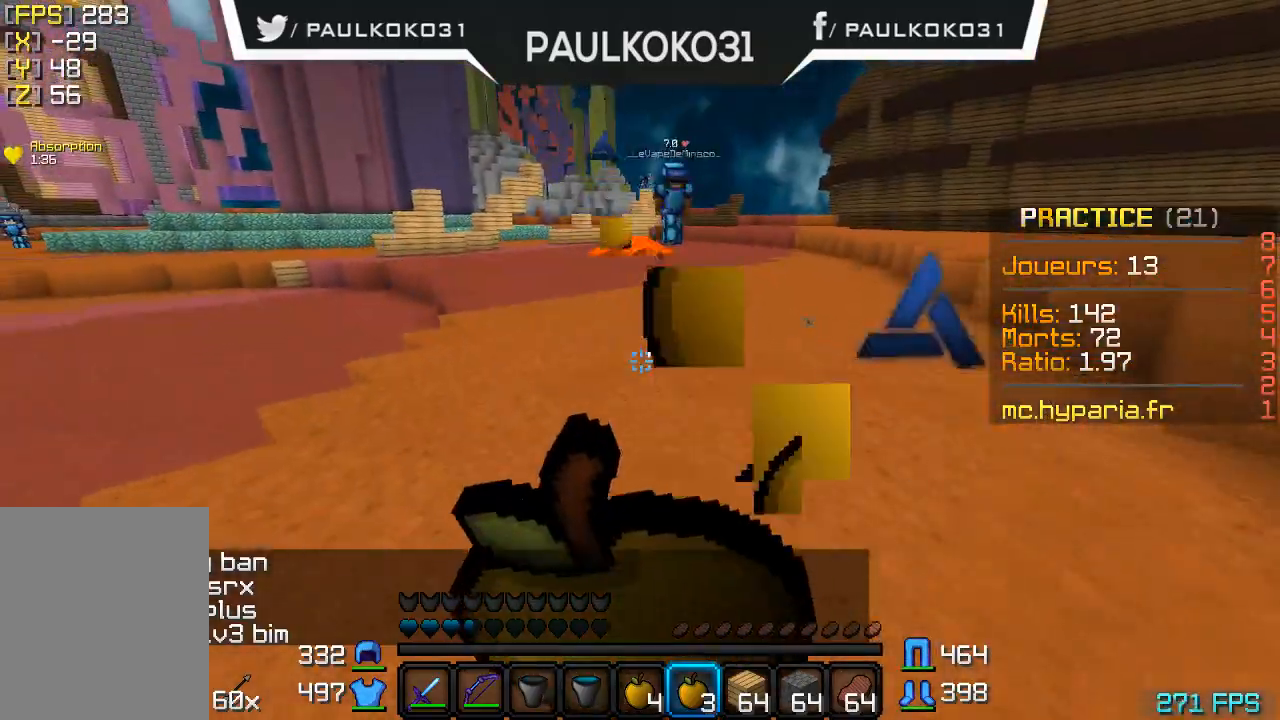
{"keys": ["s"], "mouse": ["right"], "events": []}
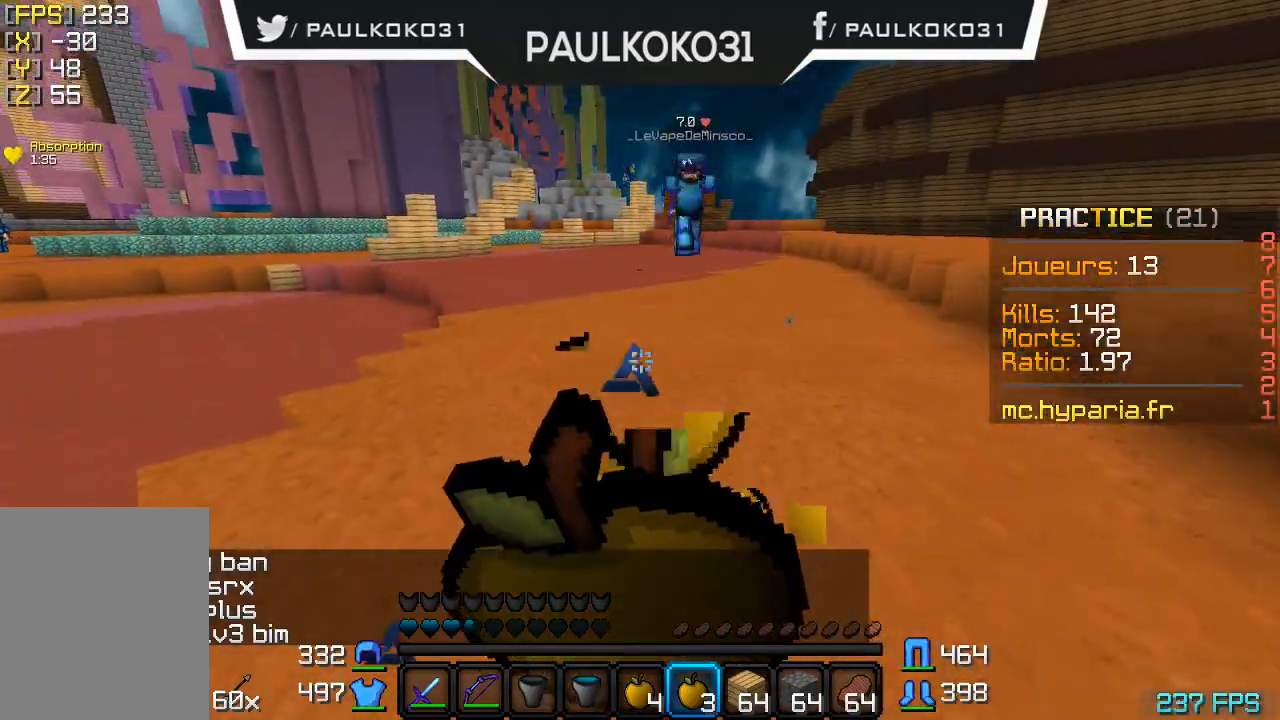
{"keys": ["s"], "mouse": [], "events": [[467, "mouse_right", "up"]]}
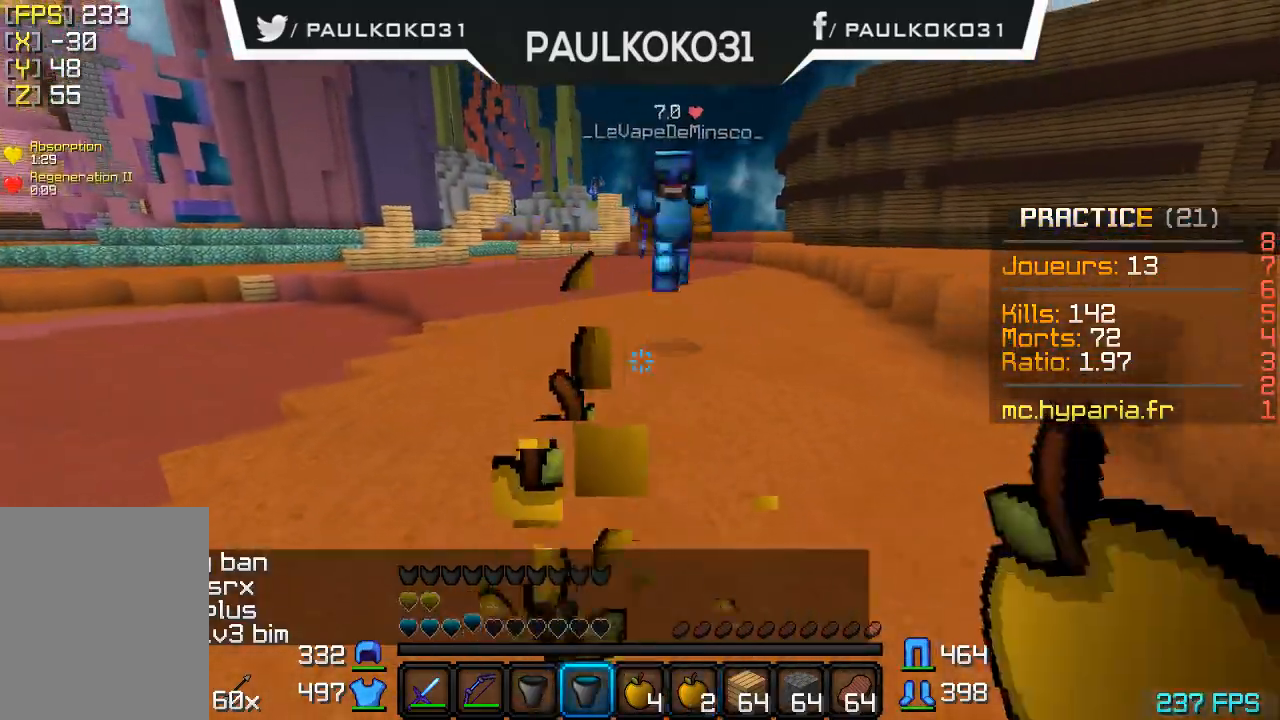
{"keys": [], "mouse": [], "events": [[400, "s", "up"]]}